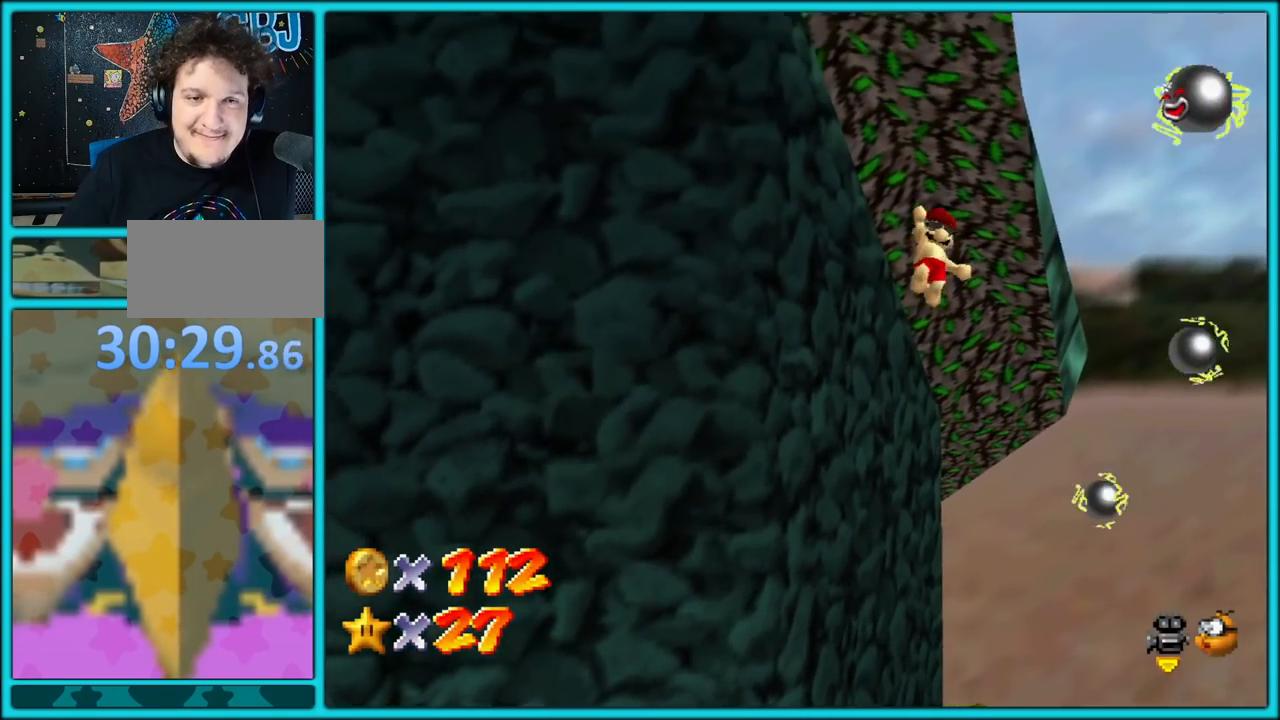
Gameplay with a controller (Nintendo layout); each line is a JSON object with the inputs held at the frame after it. "button_events" lists button changes between this image and that frame as [ms after this image, input, new state], when the widget could be followed in between (sticks are given only as held states). Not read: L1 L3 R3.
{"buttons": ["A"], "left_stick": "down", "button_events": []}
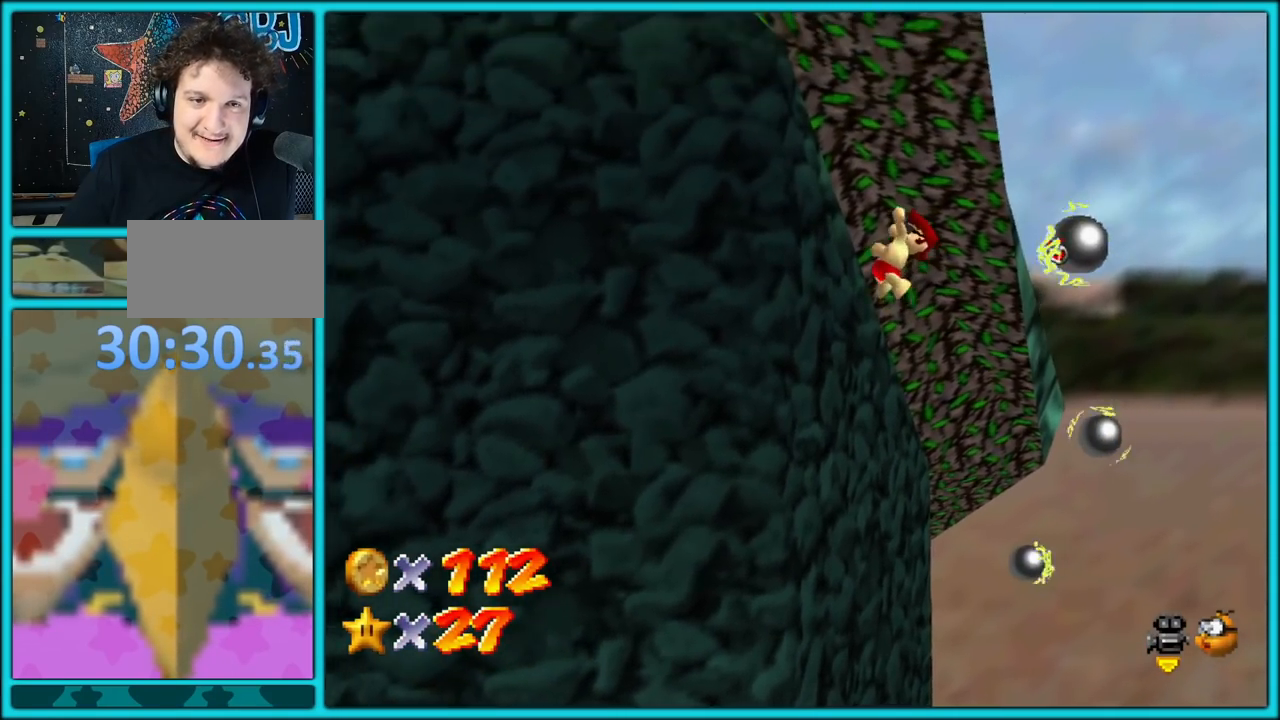
{"buttons": ["A"], "left_stick": "down", "button_events": []}
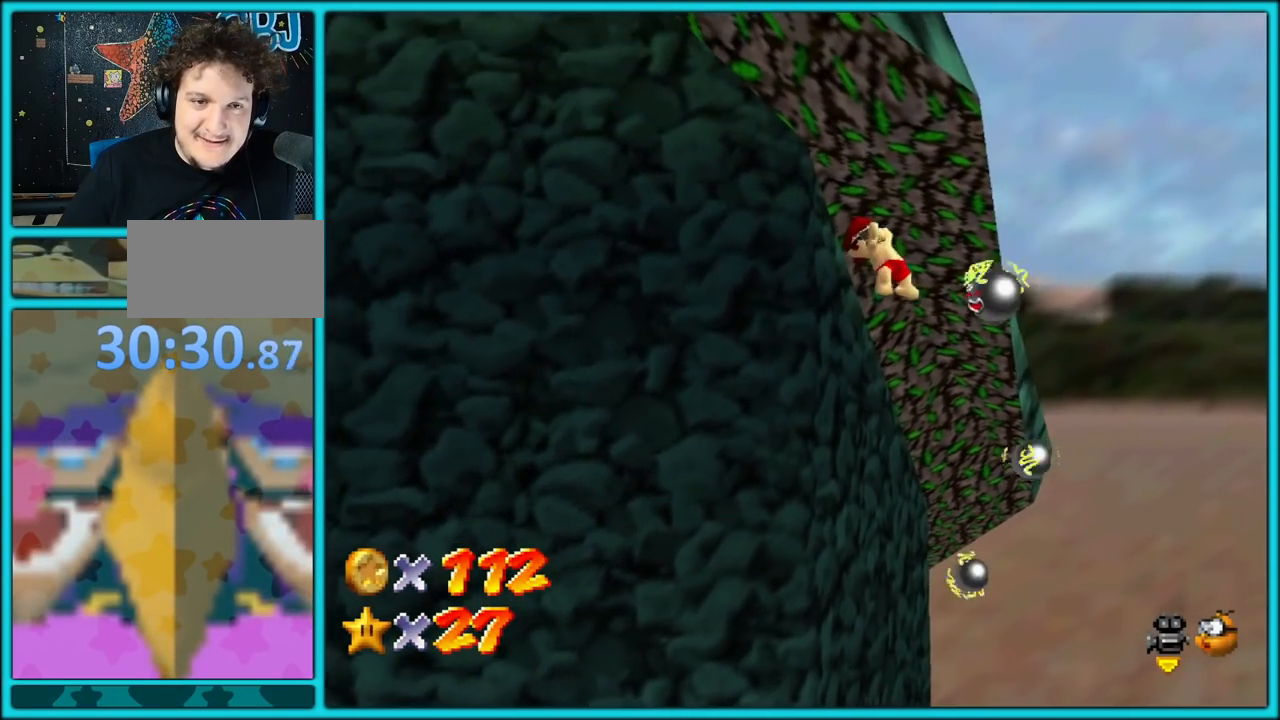
{"buttons": ["A"], "left_stick": "down", "button_events": [[283, "C_LEFT", "down"], [433, "C_LEFT", "up"]]}
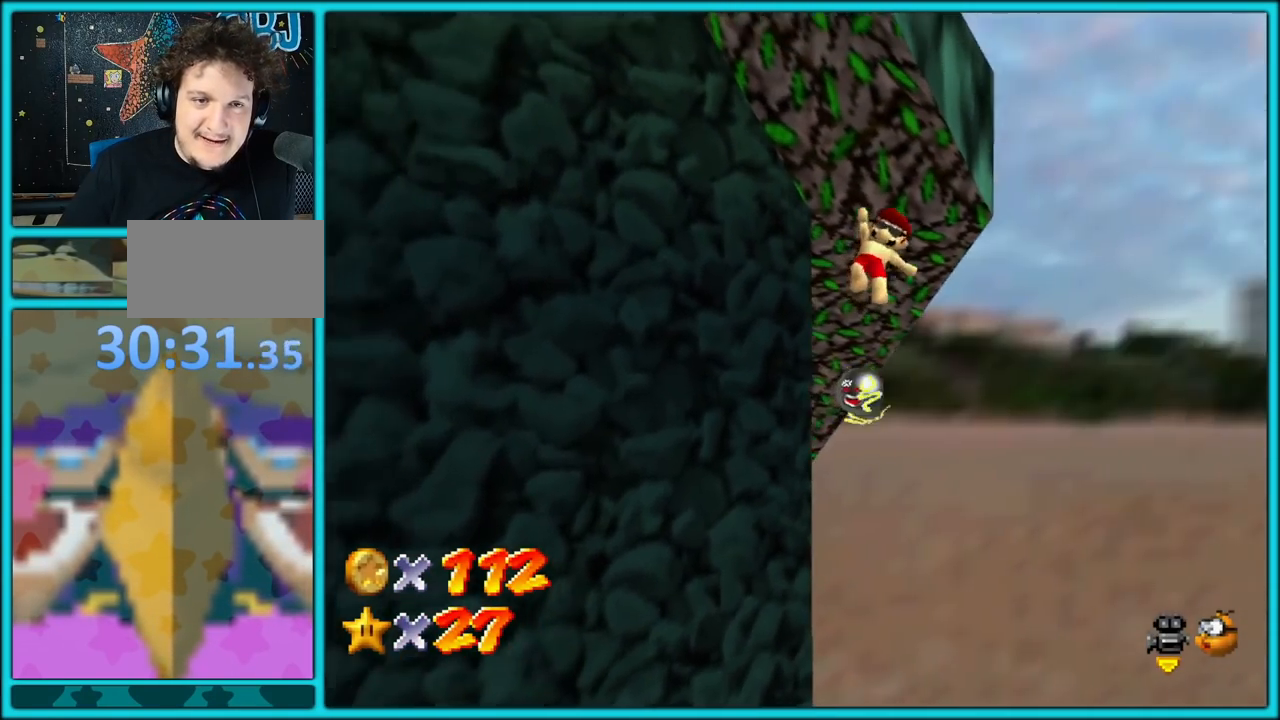
{"buttons": ["A"], "left_stick": "down-left", "button_events": []}
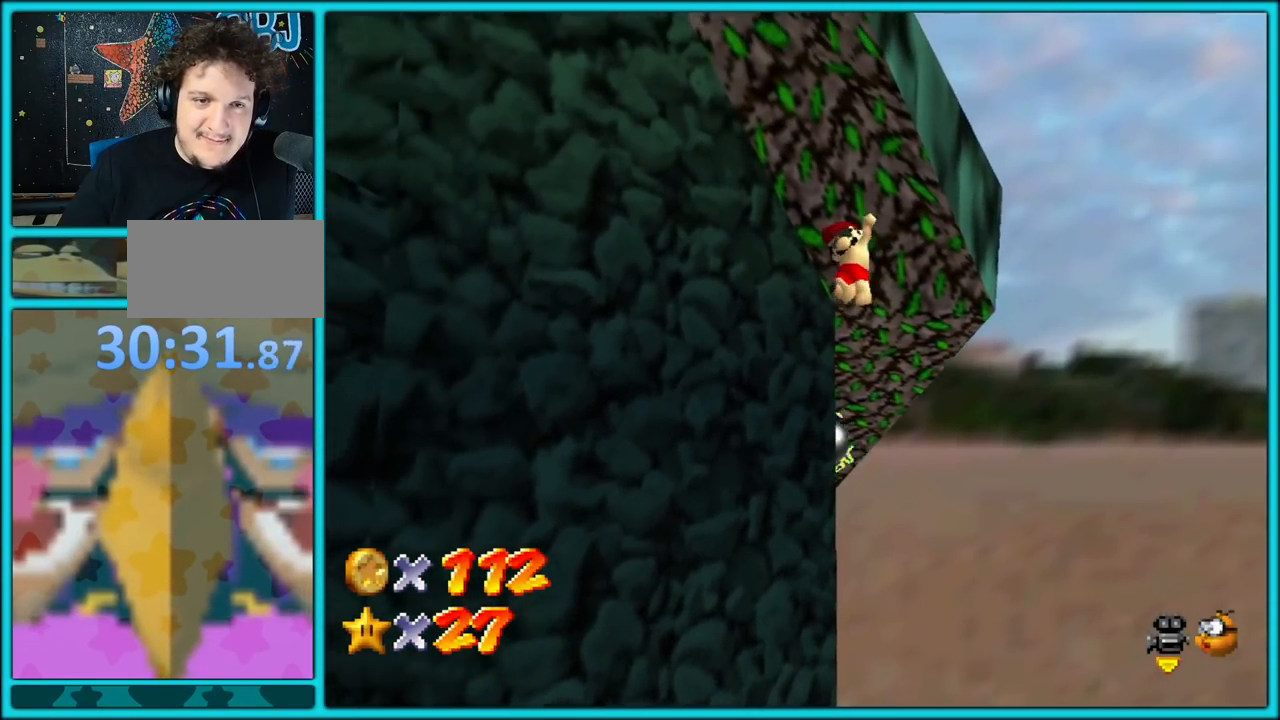
{"buttons": ["A"], "left_stick": "down-left", "button_events": []}
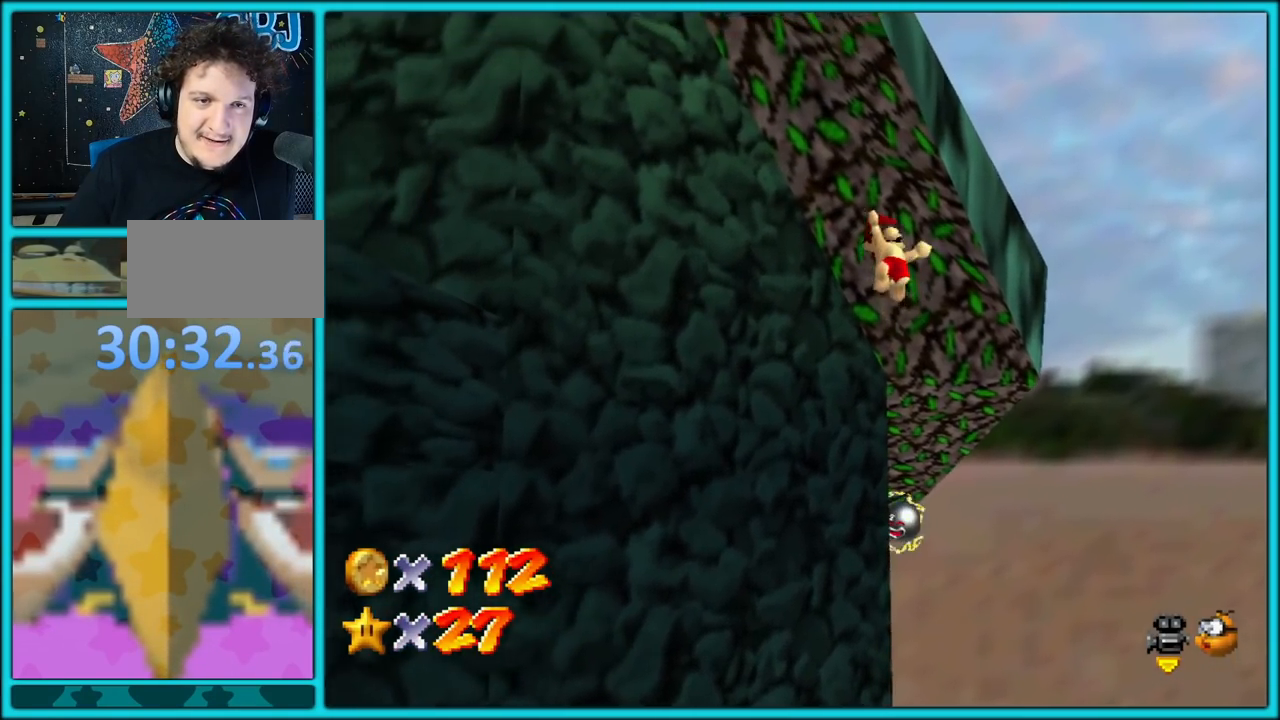
{"buttons": ["A"], "left_stick": "down-left", "button_events": []}
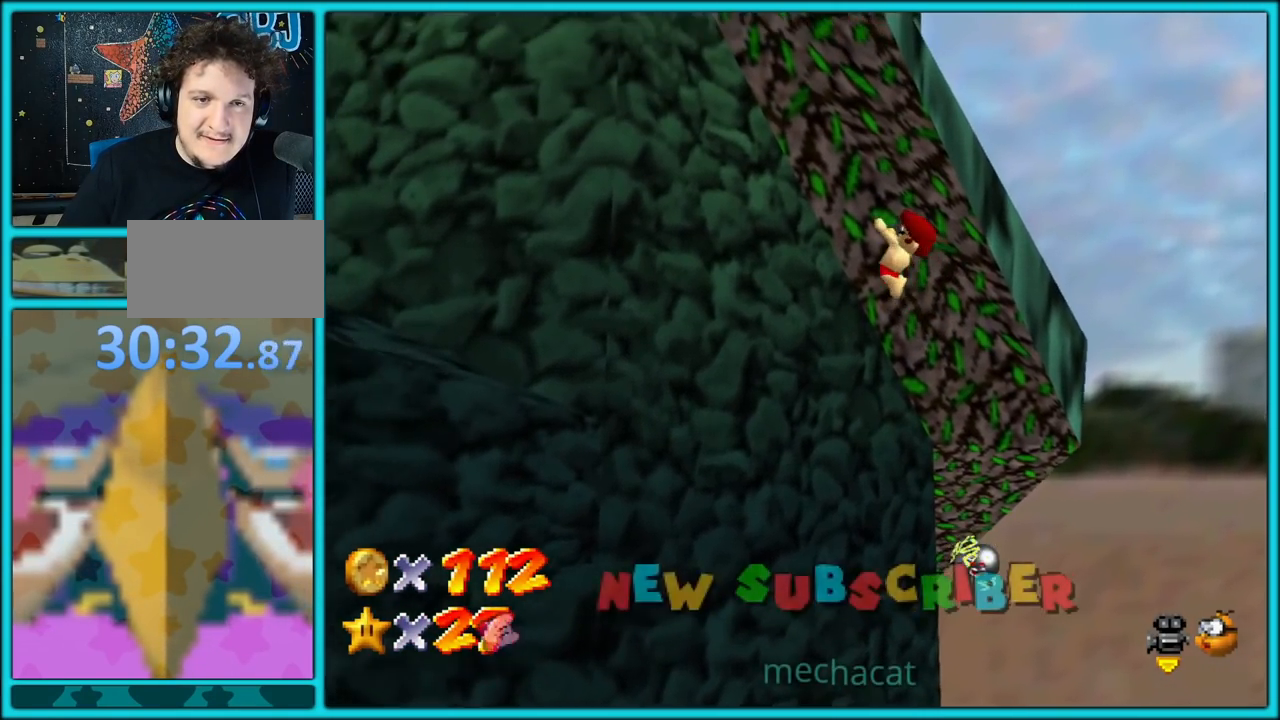
{"buttons": ["A"], "left_stick": "down-left", "button_events": []}
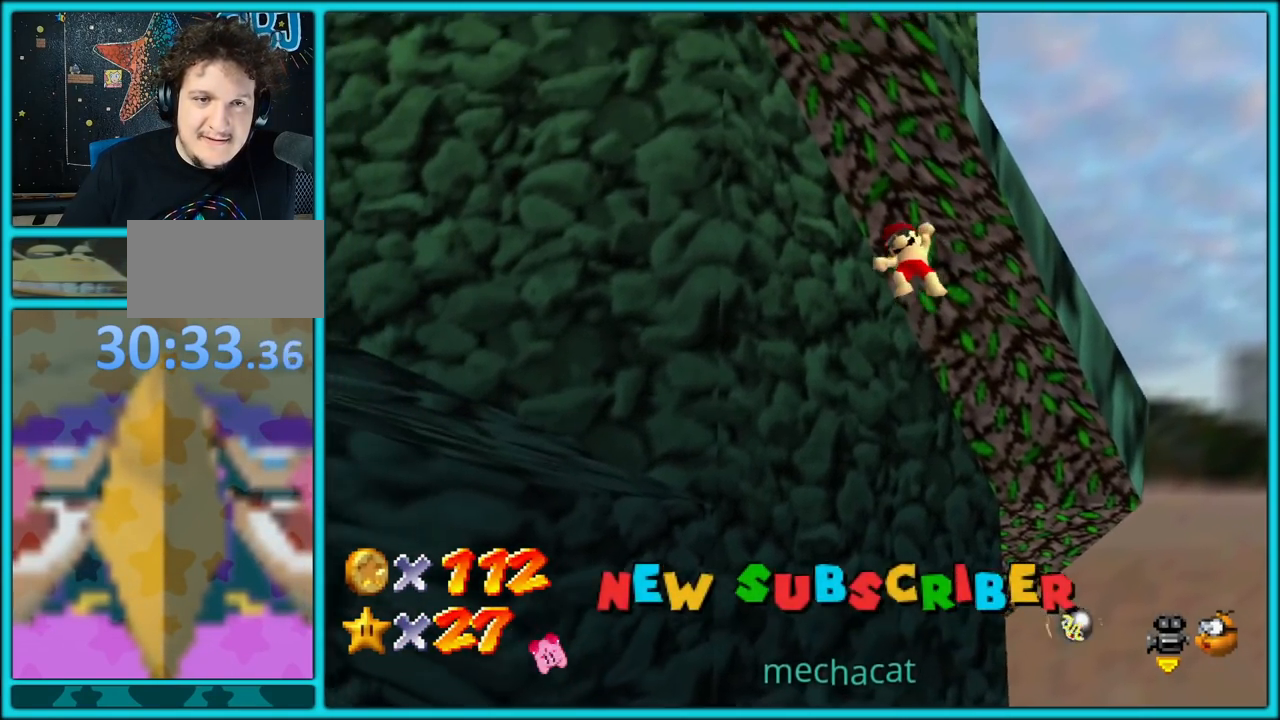
{"buttons": ["A"], "left_stick": "down-left", "button_events": []}
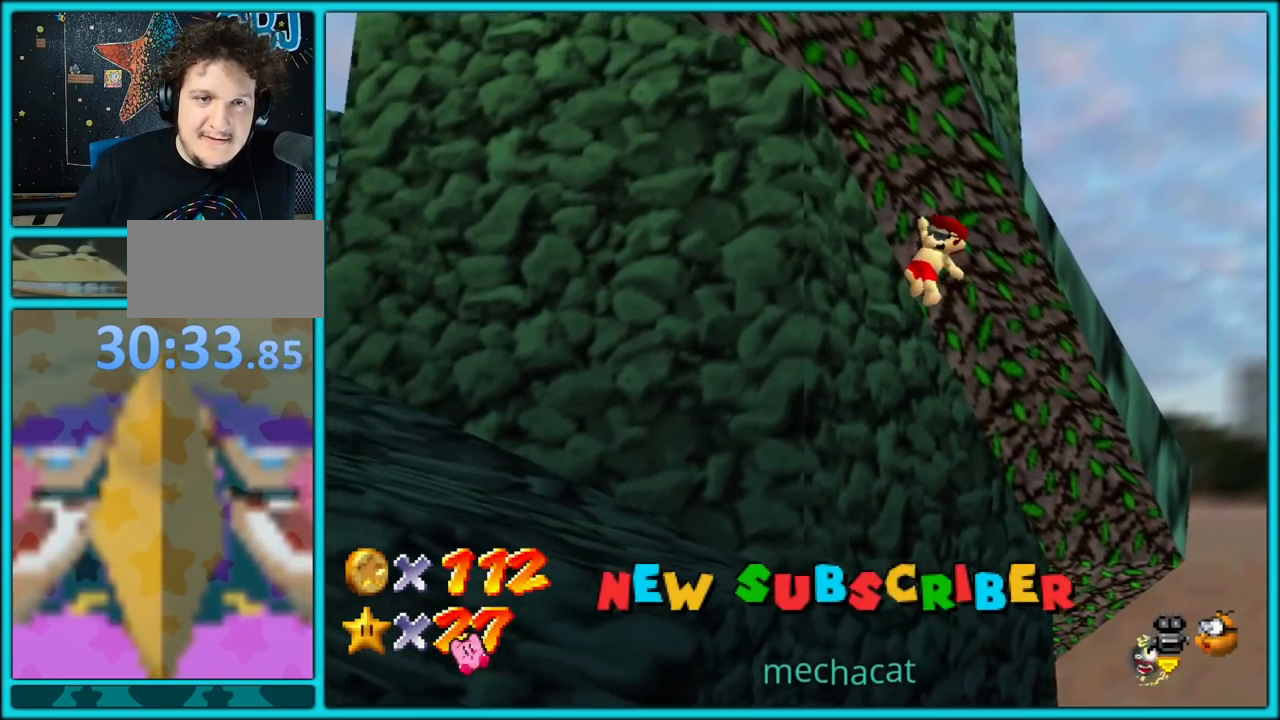
{"buttons": ["A"], "left_stick": "down-left", "button_events": []}
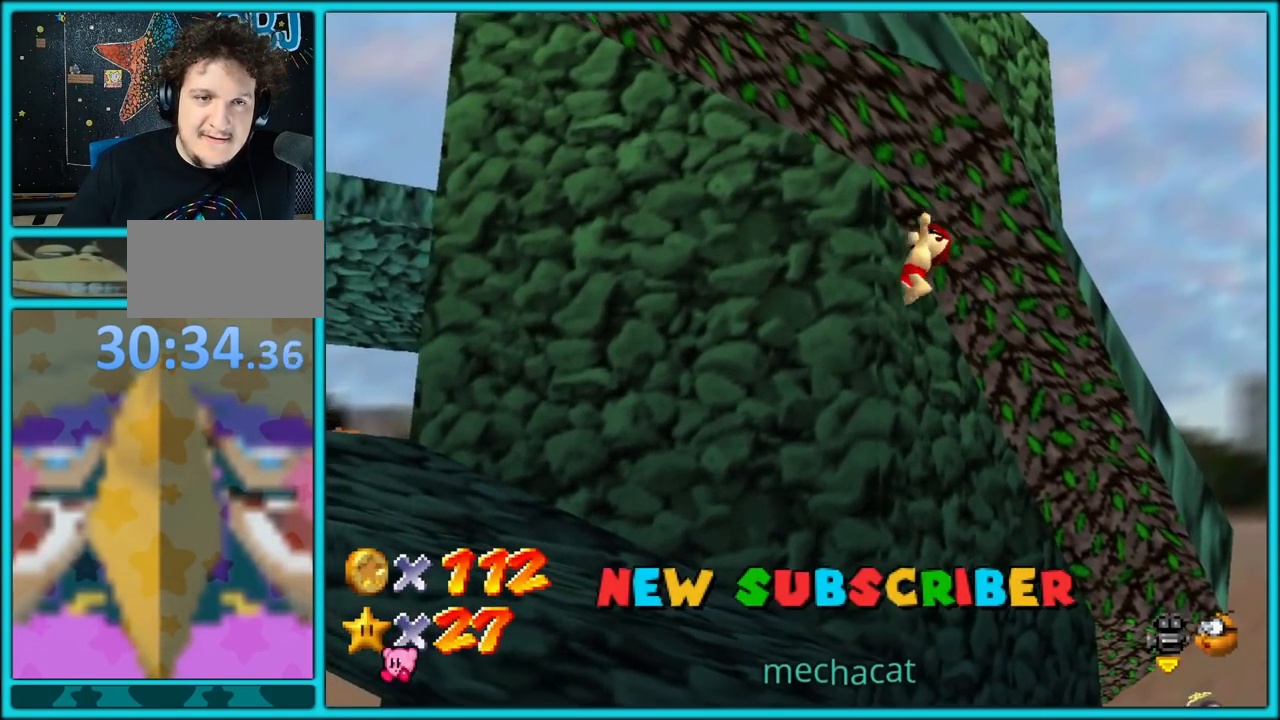
{"buttons": ["A"], "left_stick": "down-left", "button_events": []}
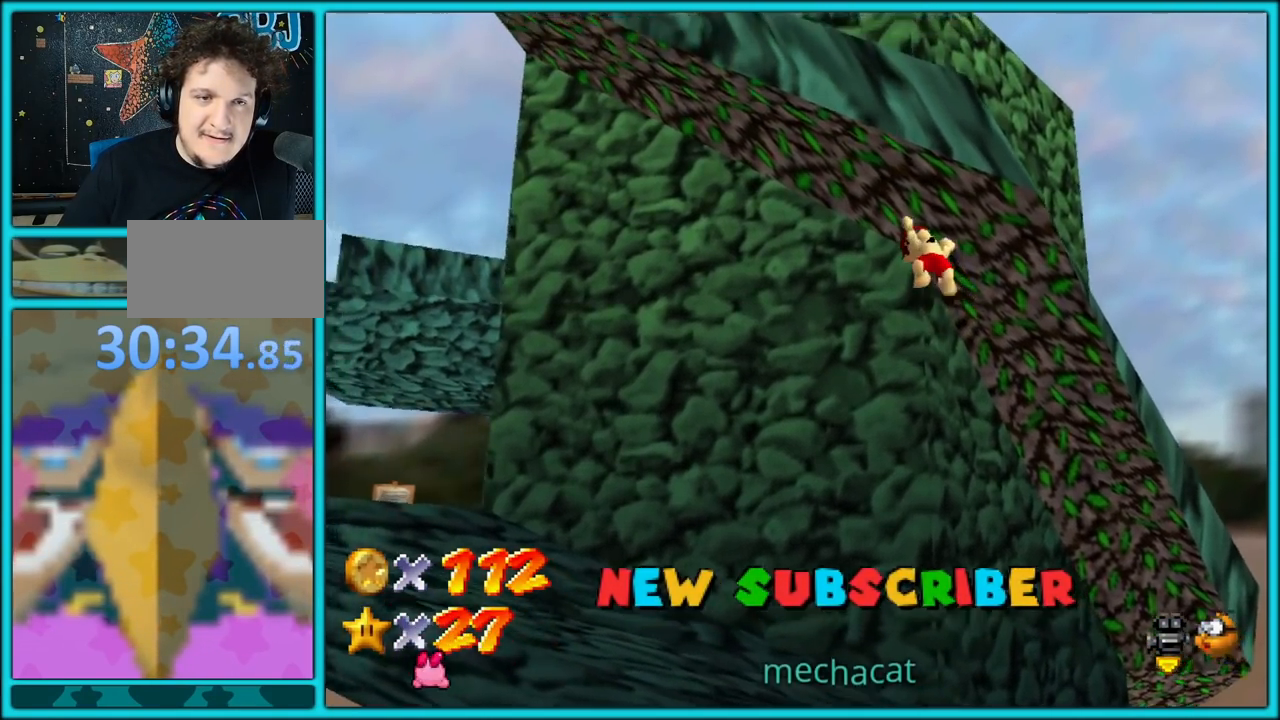
{"buttons": ["A"], "left_stick": "down-left", "button_events": [[17, "C_LEFT", "down"], [50, "C_LEFT", "up"]]}
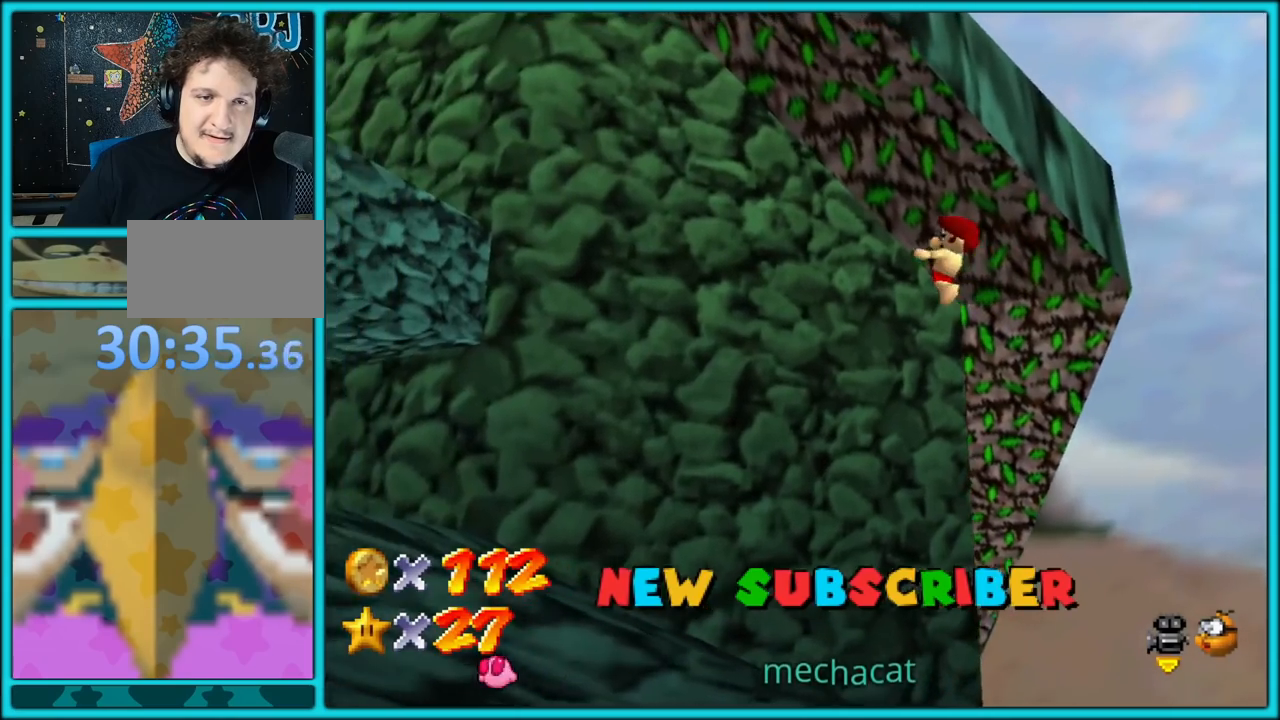
{"buttons": ["A"], "left_stick": "down-left", "button_events": []}
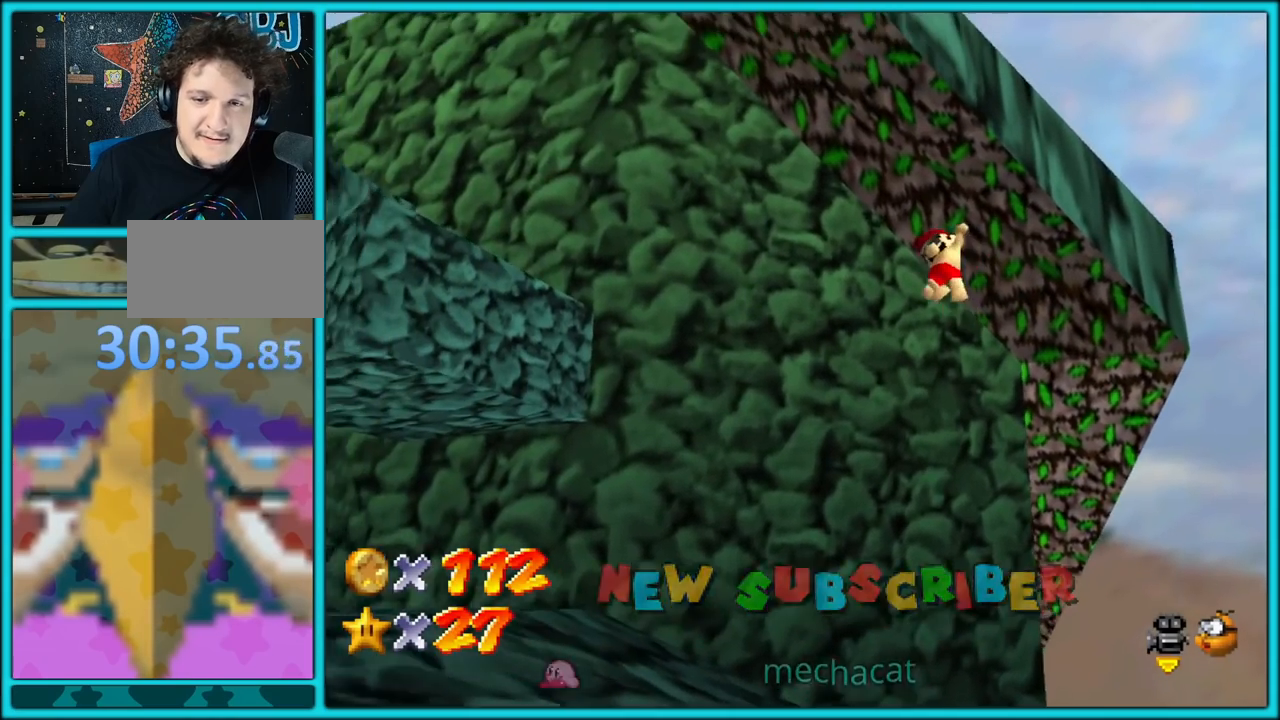
{"buttons": ["A"], "left_stick": "down-left", "button_events": []}
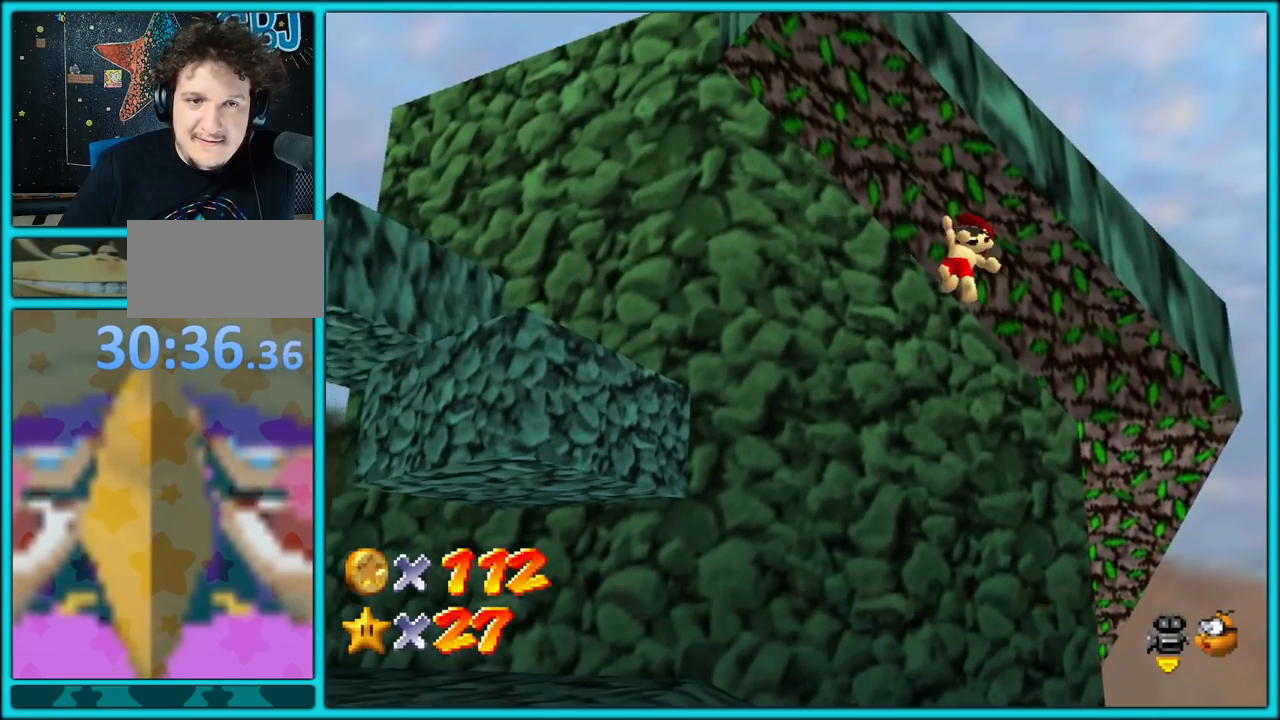
{"buttons": ["A"], "left_stick": "down-left", "button_events": []}
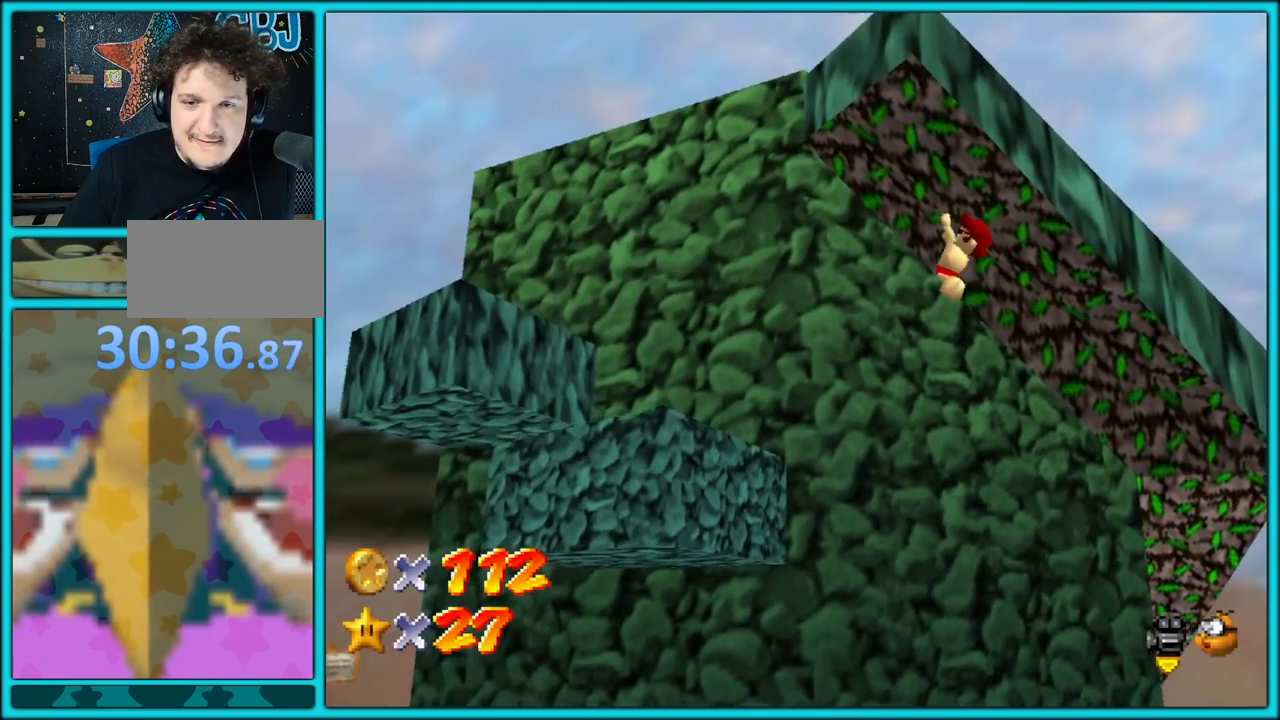
{"buttons": ["A"], "left_stick": "down-left", "button_events": []}
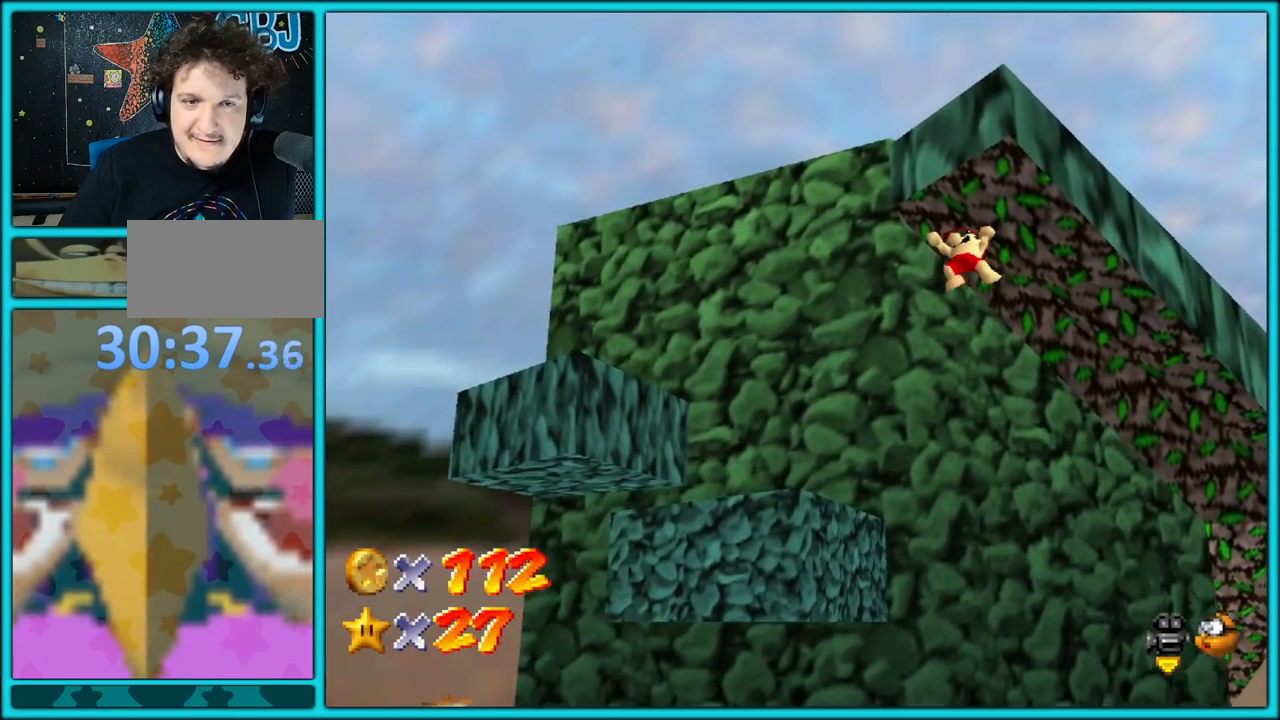
{"buttons": [], "left_stick": "up-left", "button_events": [[200, "A", "up"]]}
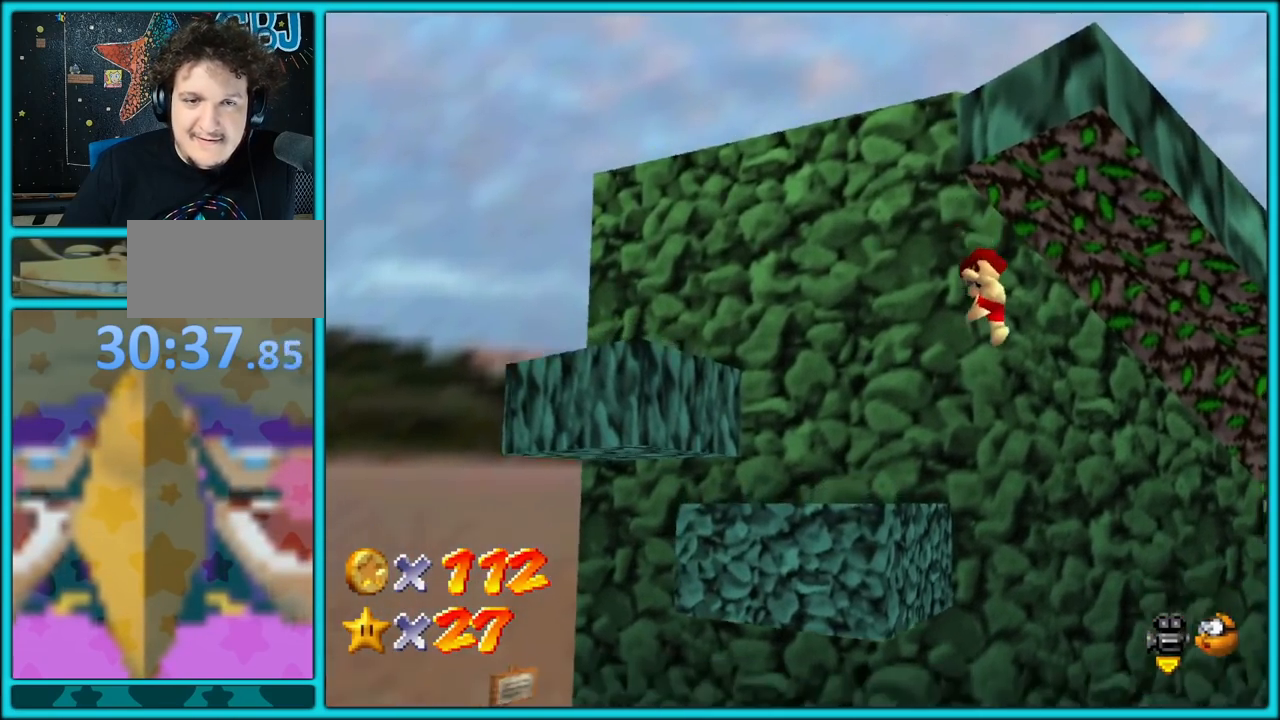
{"buttons": ["A"], "left_stick": "down", "button_events": [[150, "C_DOWN", "down"], [167, "C_LEFT", "down"], [250, "C_DOWN", "up"], [267, "C_LEFT", "up"], [367, "A", "down"]]}
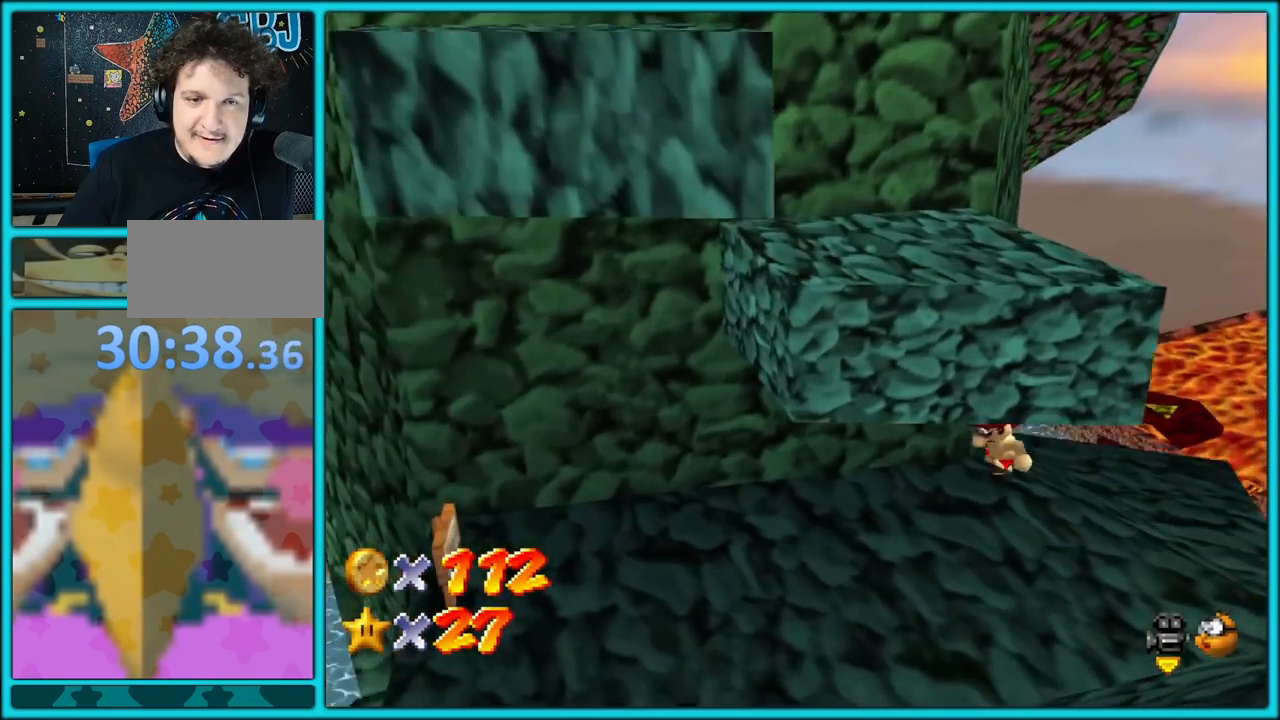
{"buttons": [], "left_stick": "down", "button_events": [[17, "A", "up"], [250, "C_RIGHT", "down"], [383, "C_RIGHT", "up"]]}
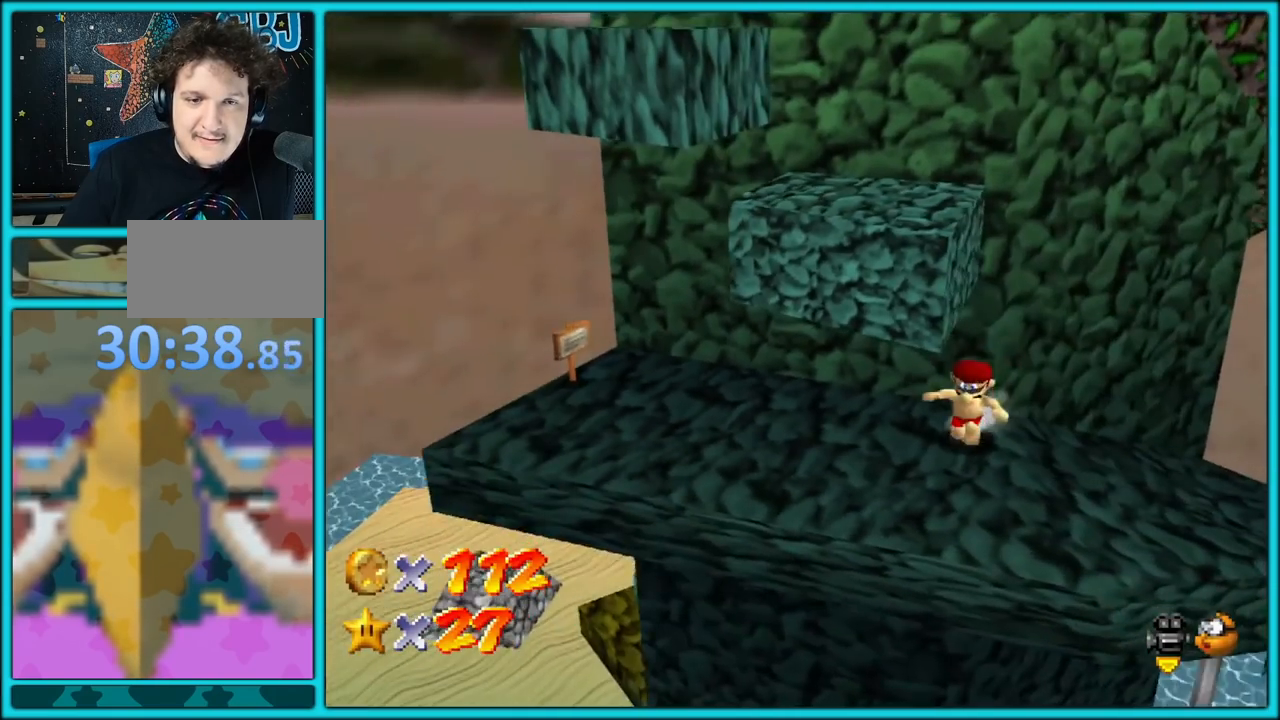
{"buttons": [], "left_stick": "left", "button_events": []}
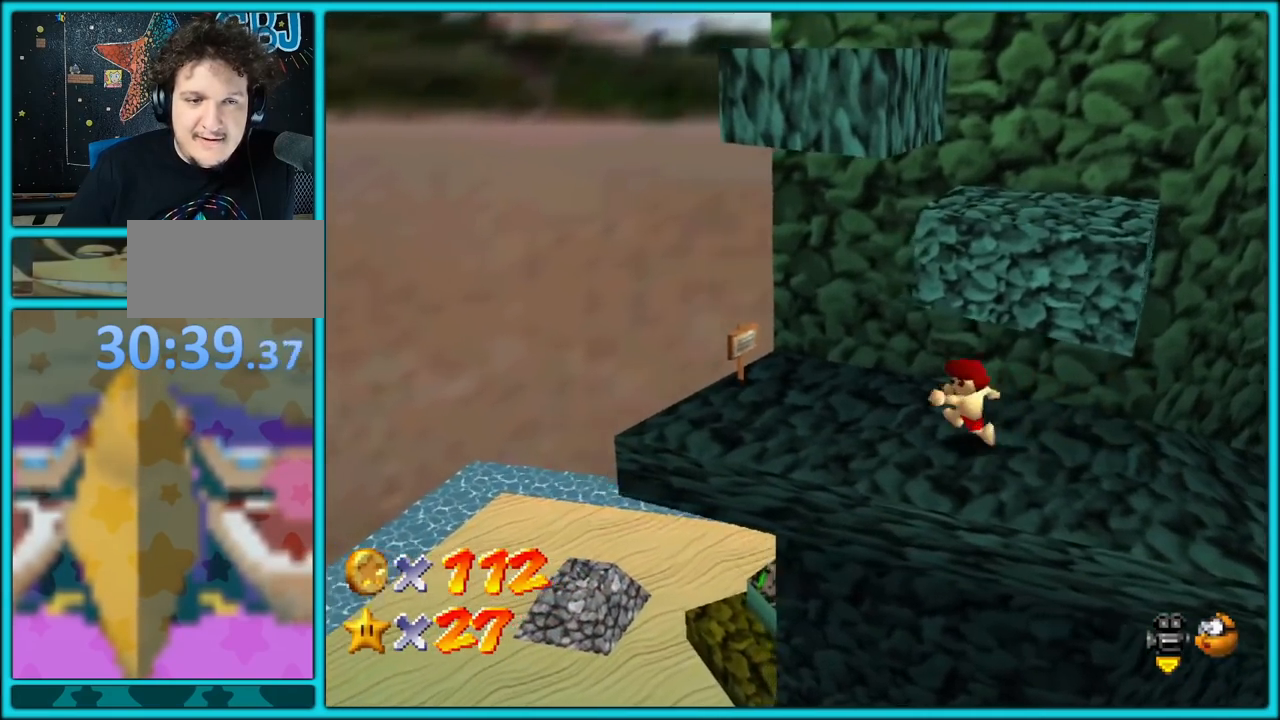
{"buttons": [], "left_stick": "left", "button_events": []}
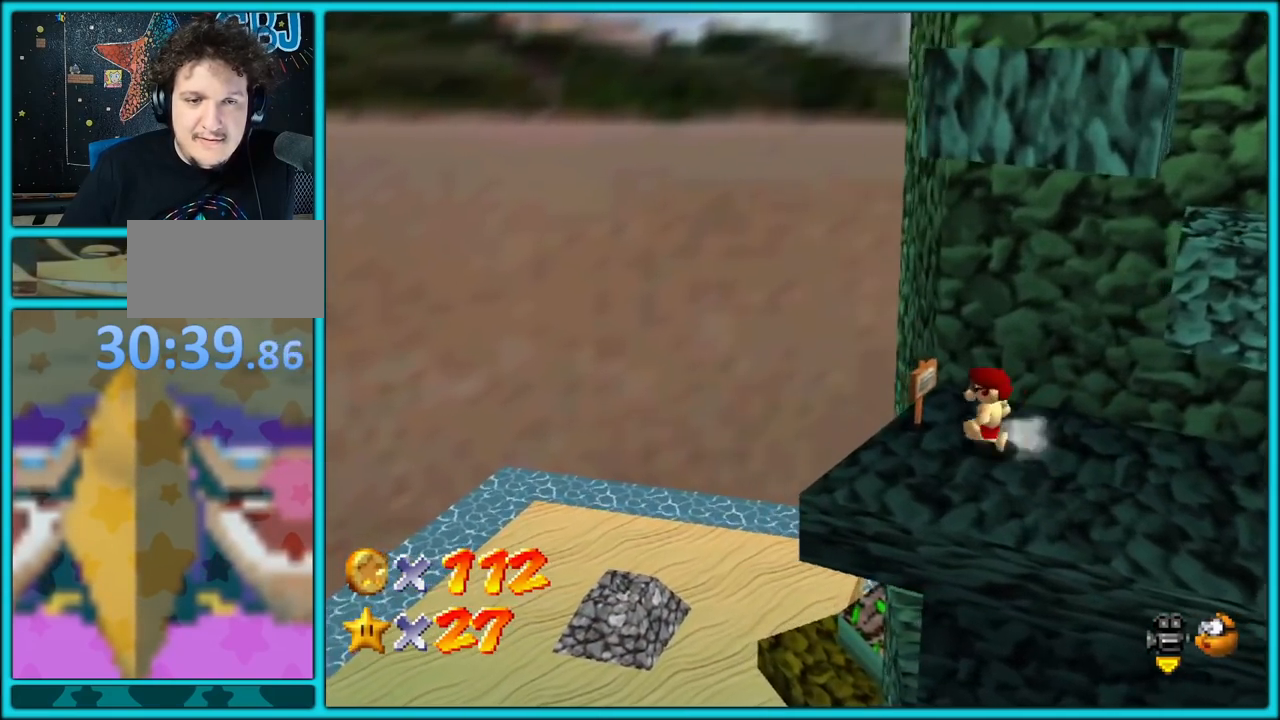
{"buttons": [], "left_stick": "center", "button_events": []}
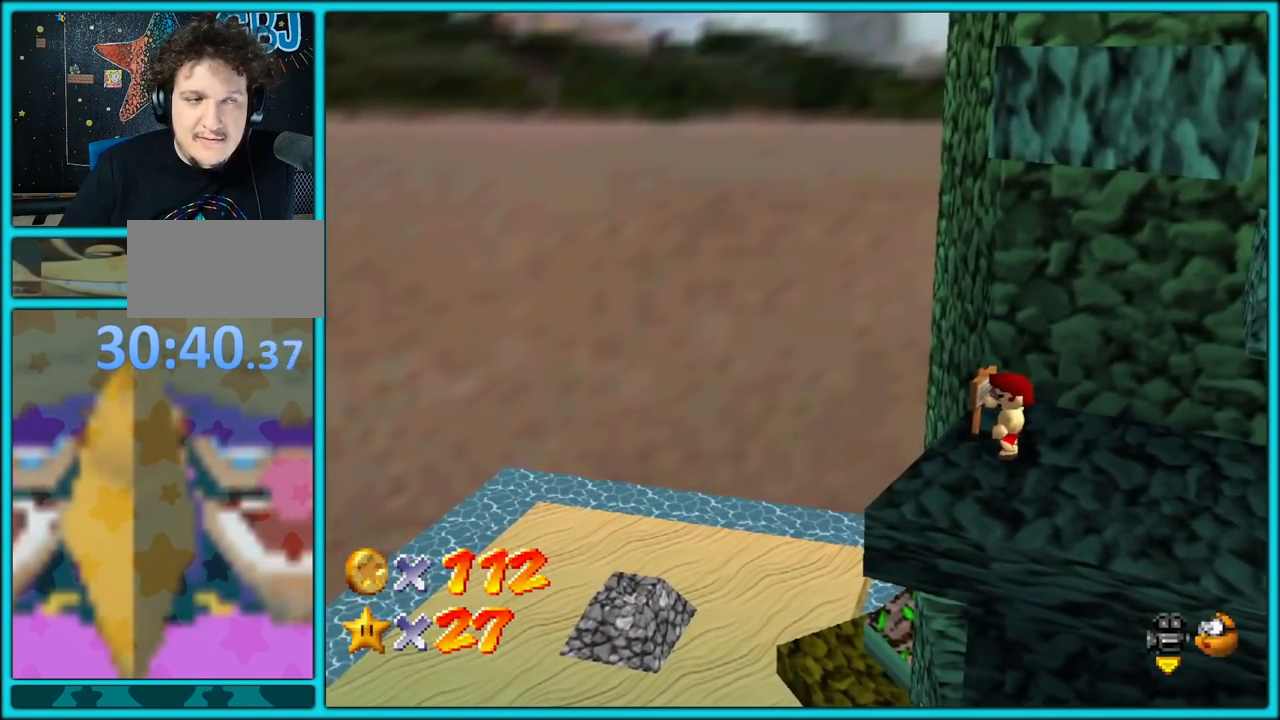
{"buttons": [], "left_stick": "center", "button_events": [[50, "B", "down"], [217, "B", "up"]]}
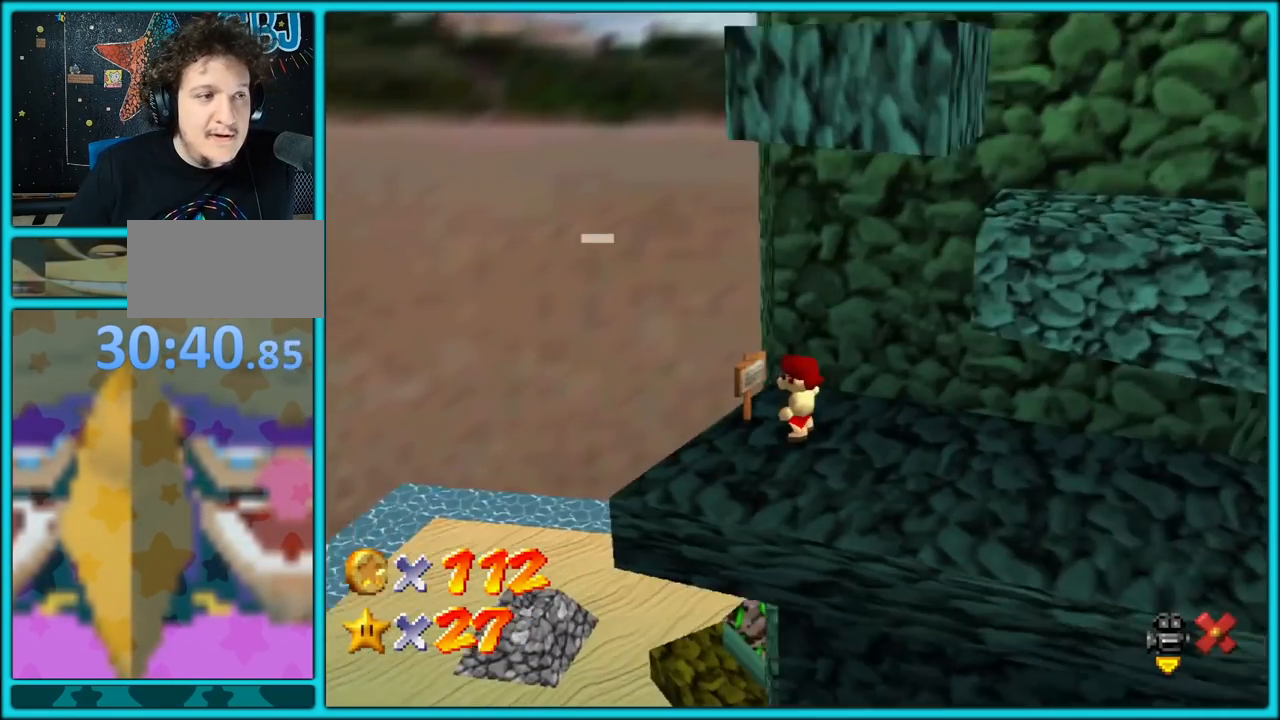
{"buttons": [], "left_stick": "center", "button_events": []}
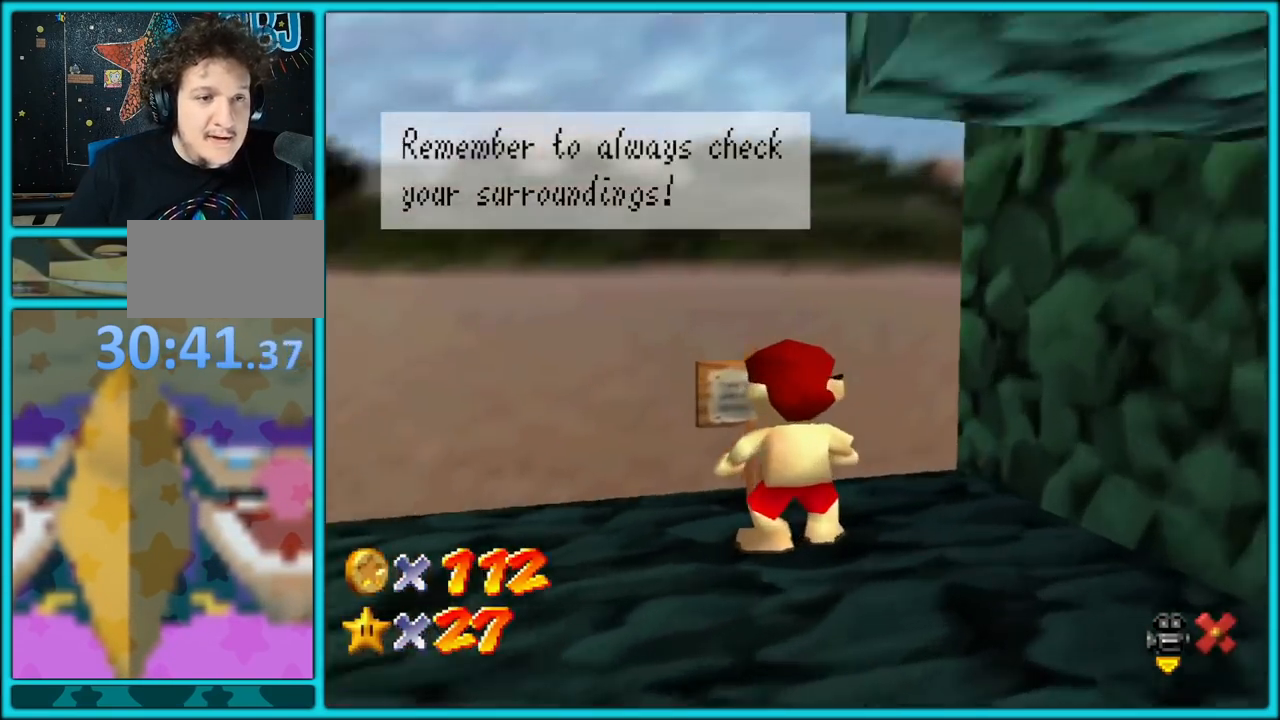
{"buttons": [], "left_stick": "center", "button_events": []}
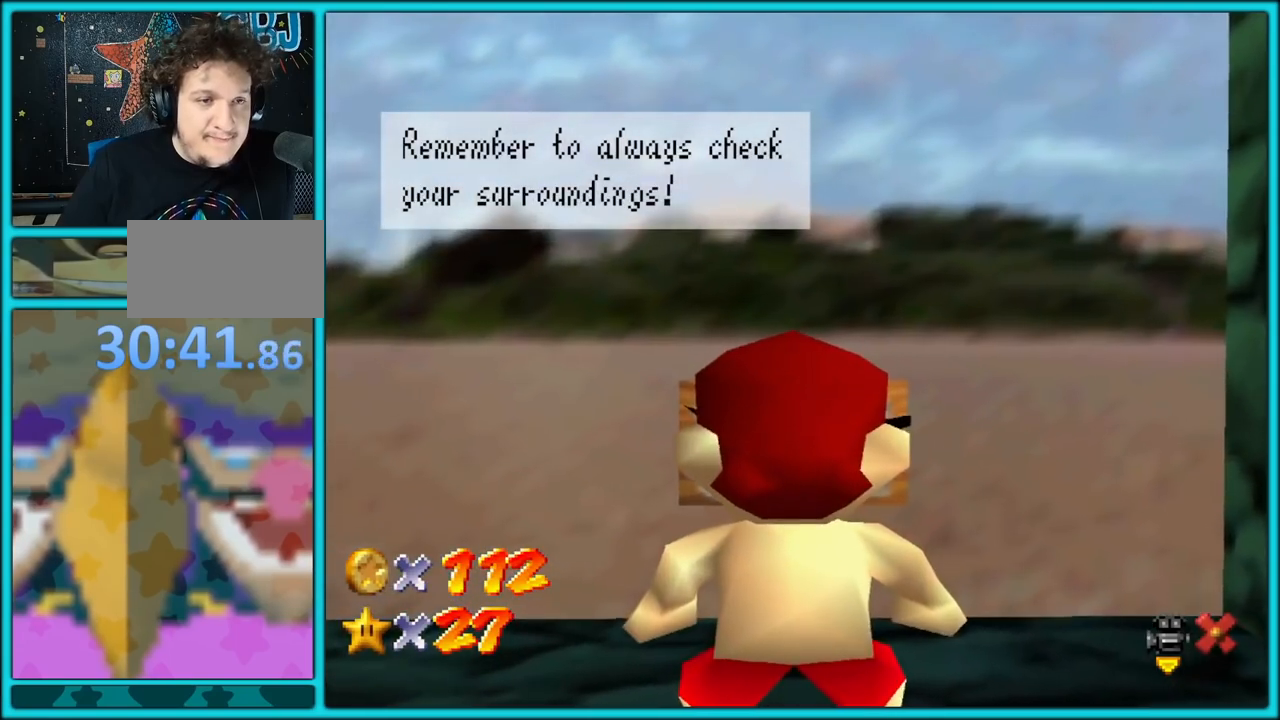
{"buttons": [], "left_stick": "center", "button_events": []}
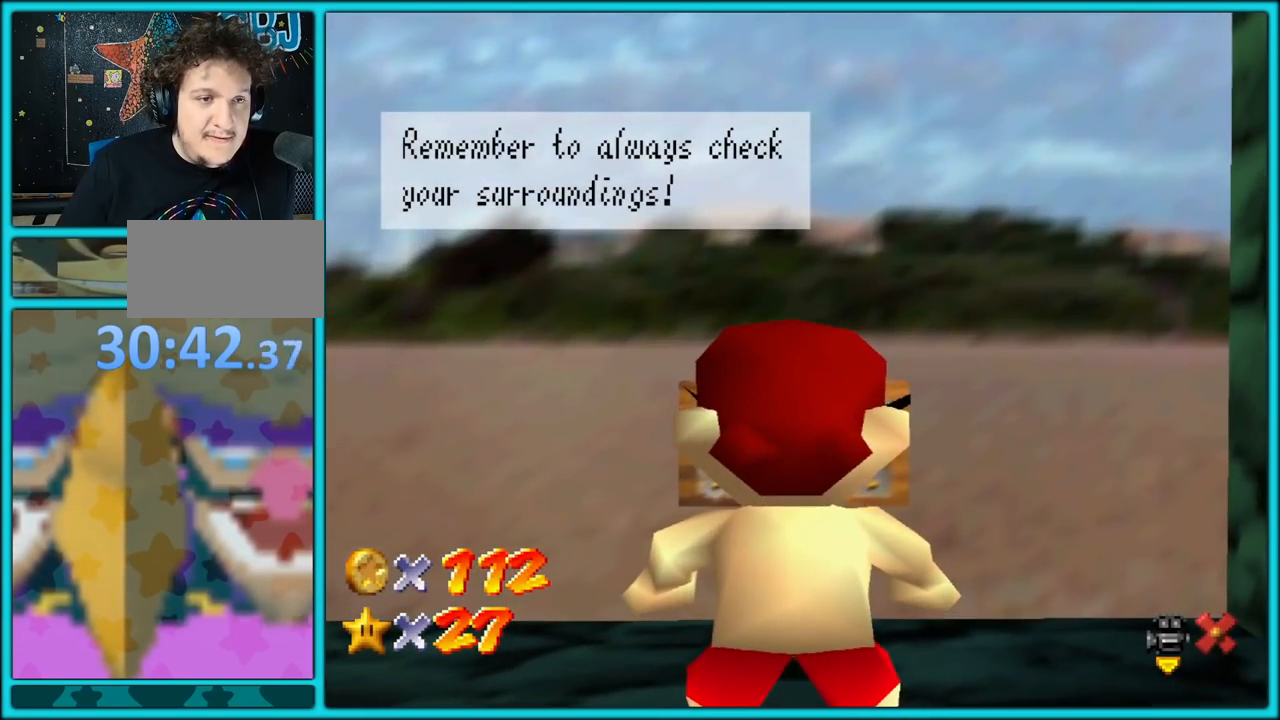
{"buttons": [], "left_stick": "center", "button_events": []}